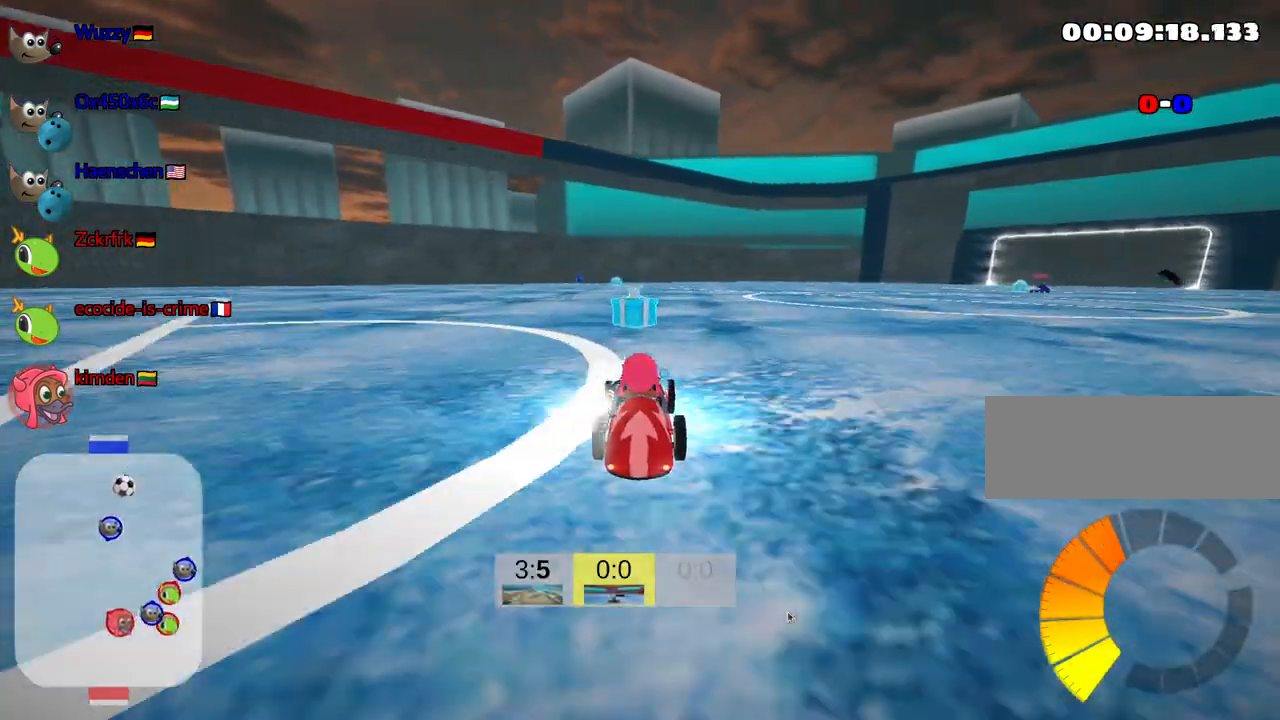
Gameplay with keyboard; each line is a JSON object with the keys held at the frame after it. "events" lists presses ("down") and releases ("up") of "down", "fire", "flag", "left", "look", "nitro", "right", "skid" and "up" between this image and that frame as [ms after this image, input, new state], when the widget could be followed in between. No other keys are recorded. Mouse input is not recorded. Key names are as the overlay labels them; some are game actions (e.g. jump) rather than physical keys.
{"keys": [], "events": [[100, "left", "down"], [184, "up", "up"], [250, "left", "up"]]}
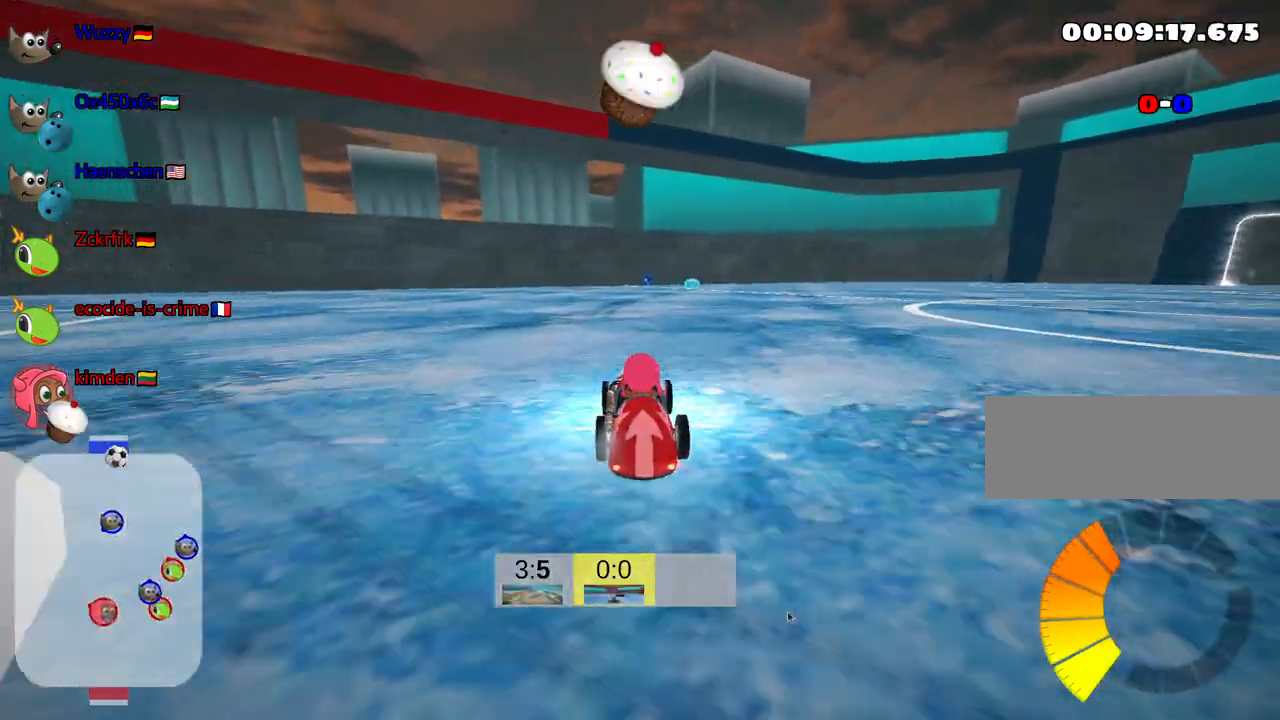
{"keys": [], "events": []}
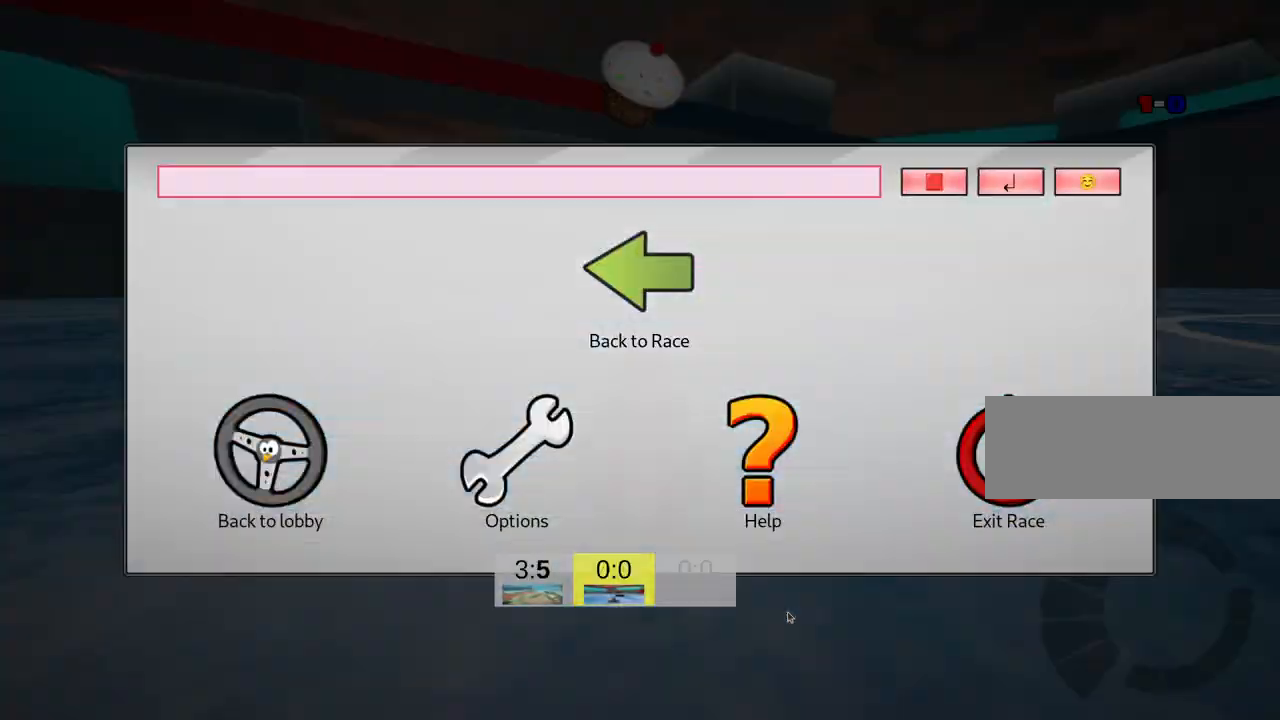
{"keys": [], "events": []}
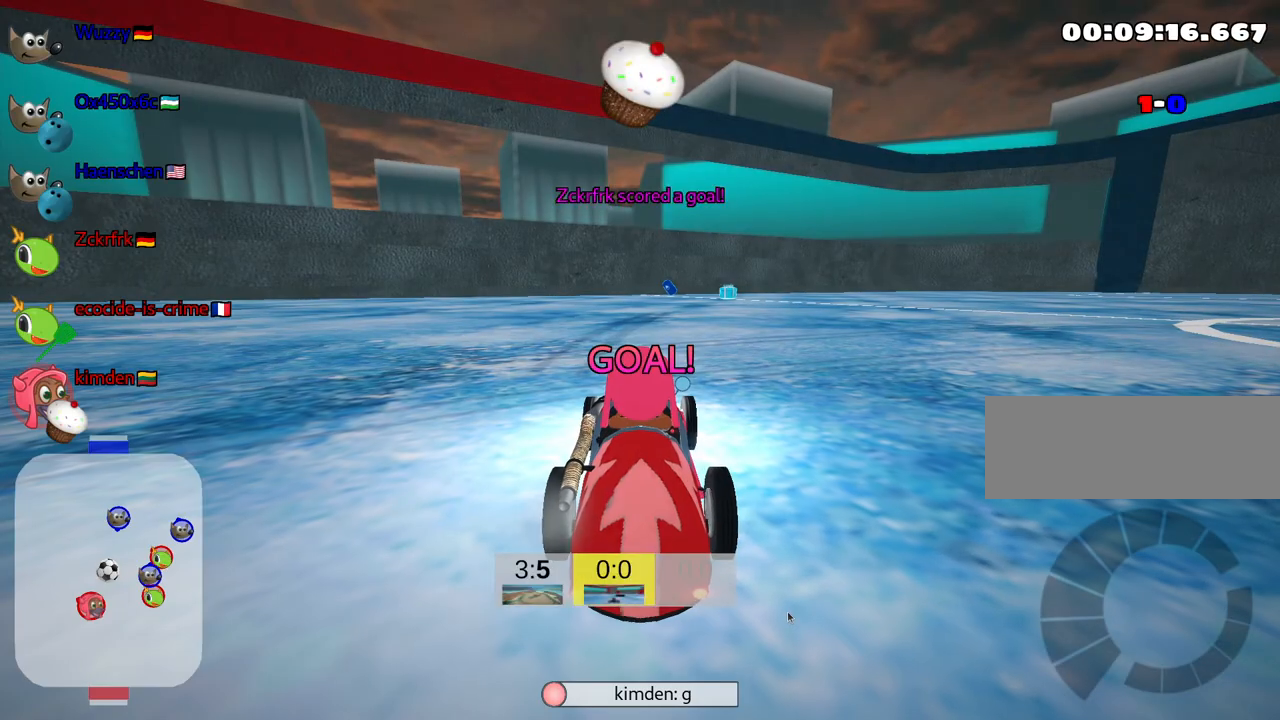
{"keys": ["up"], "events": [[450, "up", "down"]]}
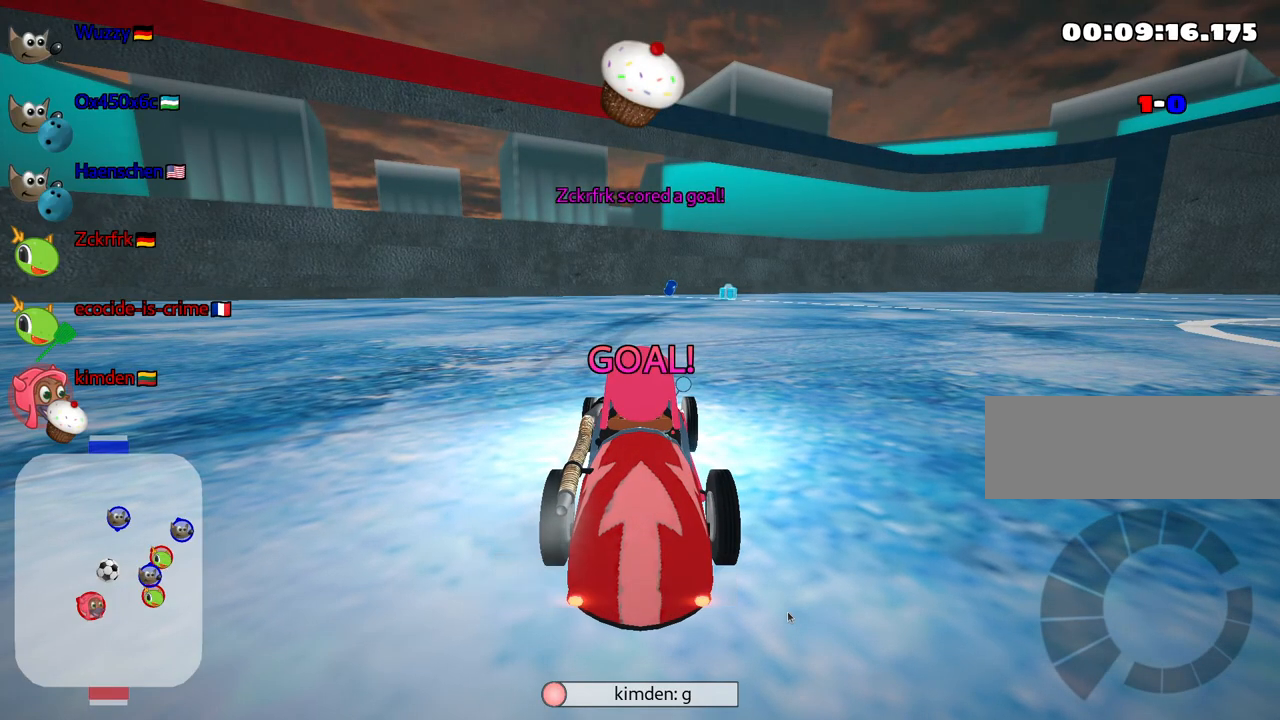
{"keys": ["up"], "events": []}
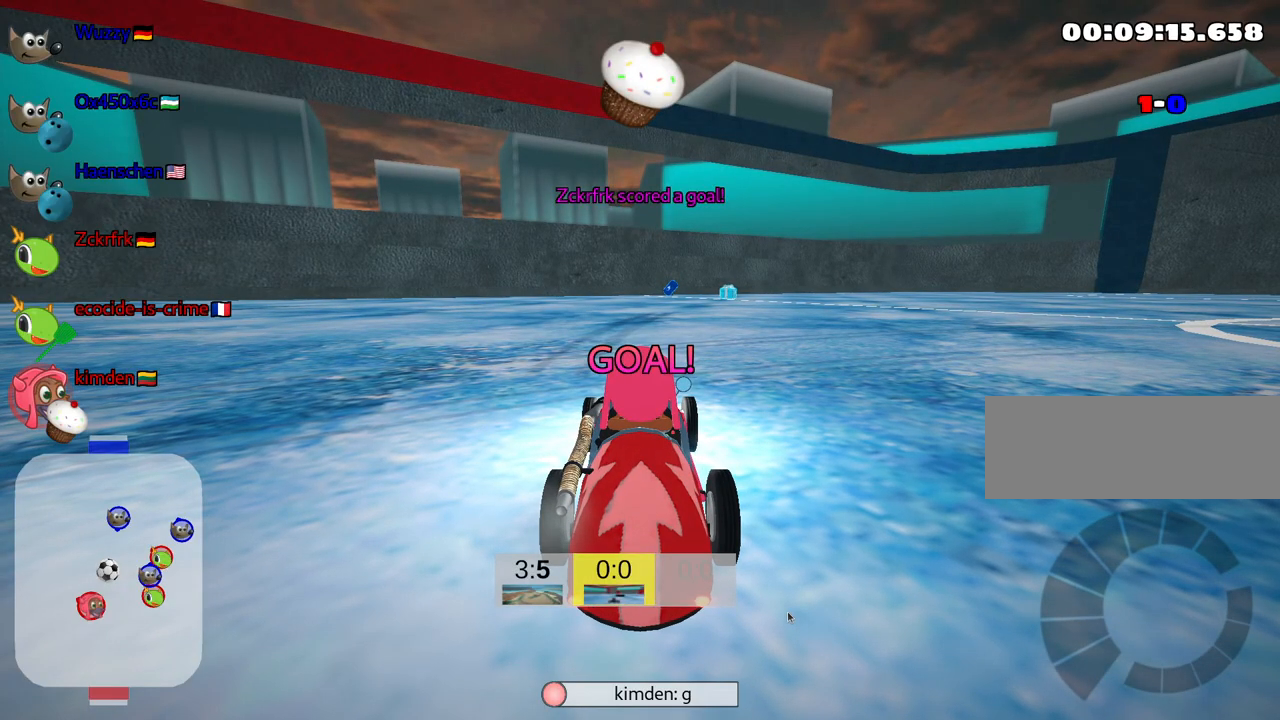
{"keys": ["up"], "events": []}
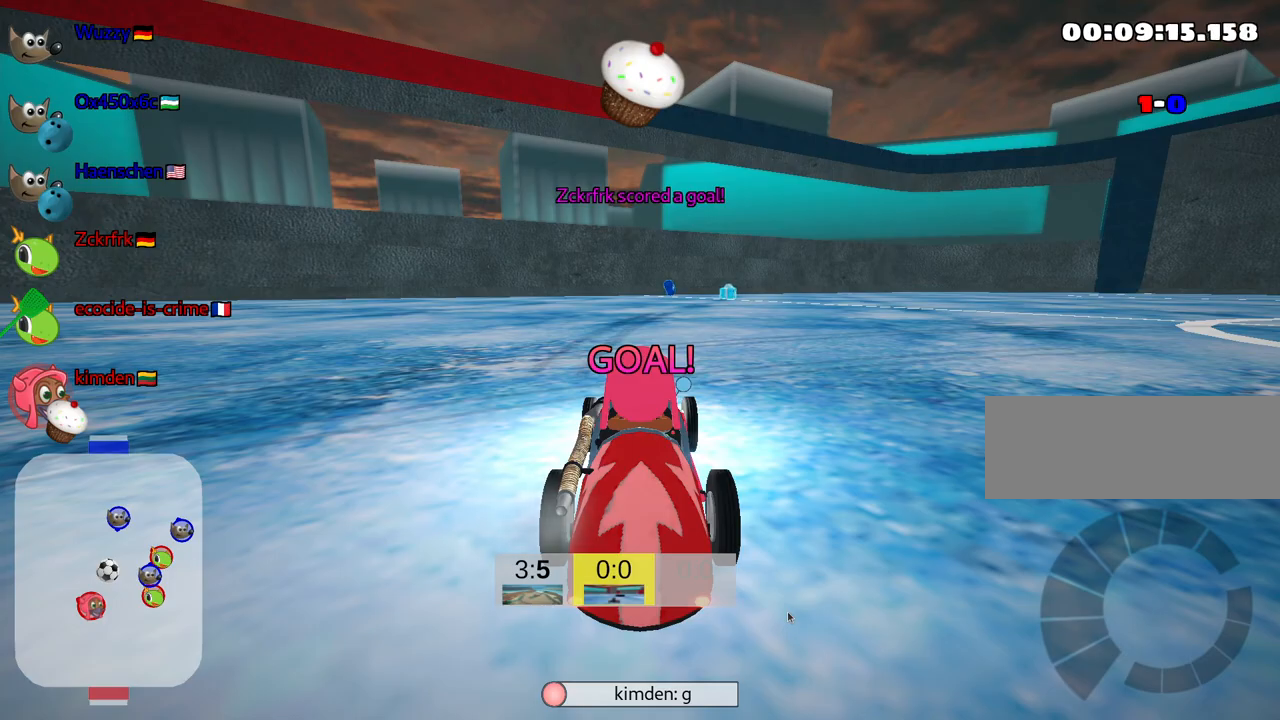
{"keys": ["up"], "events": []}
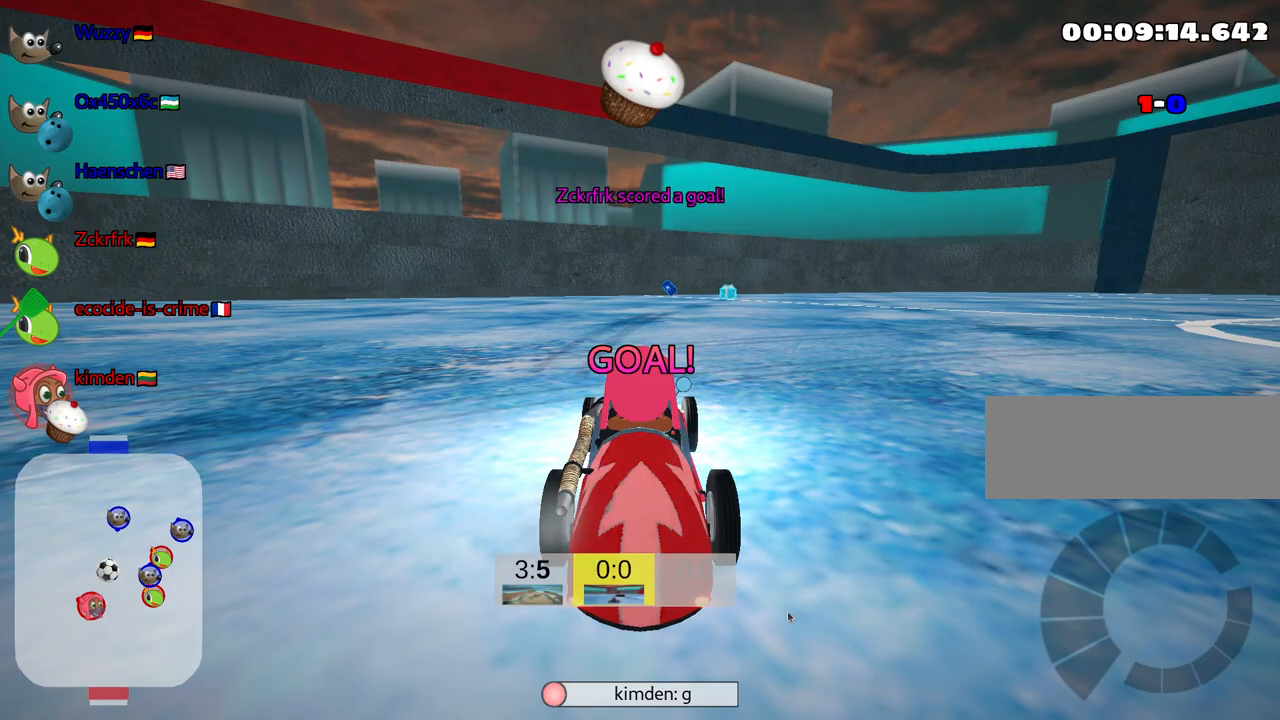
{"keys": ["left", "up"], "events": [[284, "left", "down"]]}
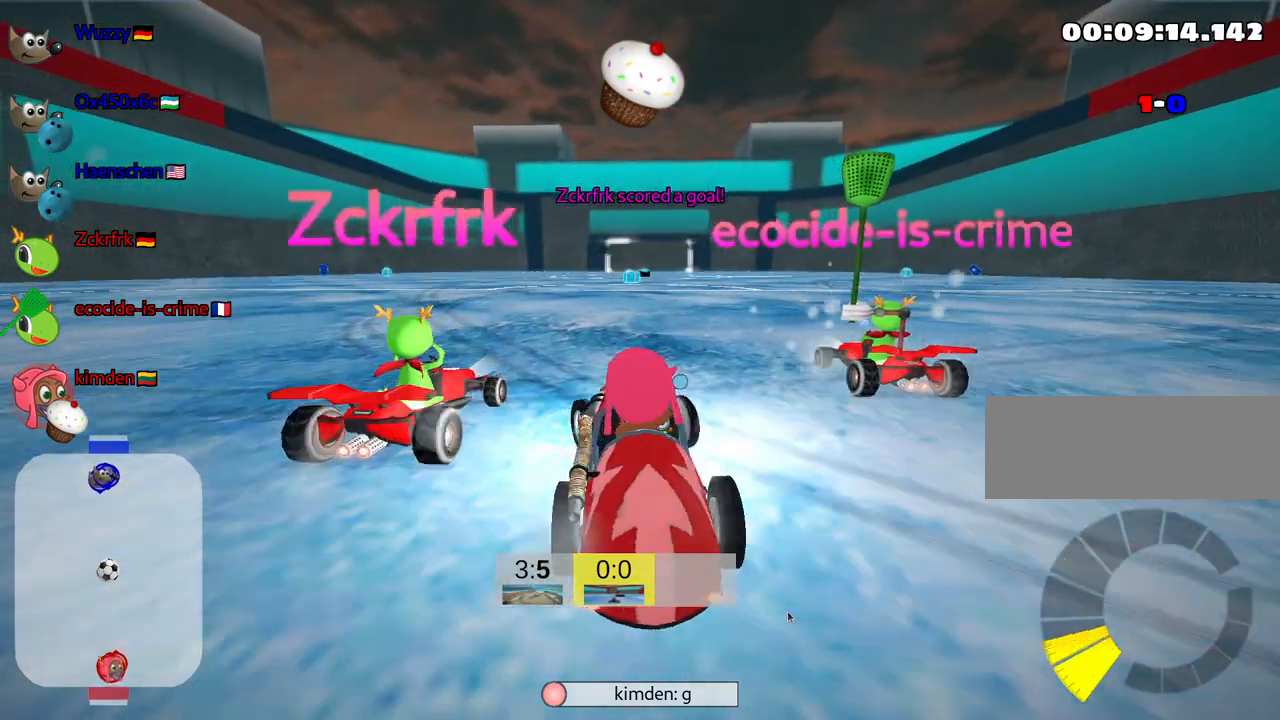
{"keys": ["left", "skid", "up"], "events": [[67, "left", "up"], [67, "right", "down"], [100, "skid", "down"], [250, "right", "up"], [284, "left", "down"]]}
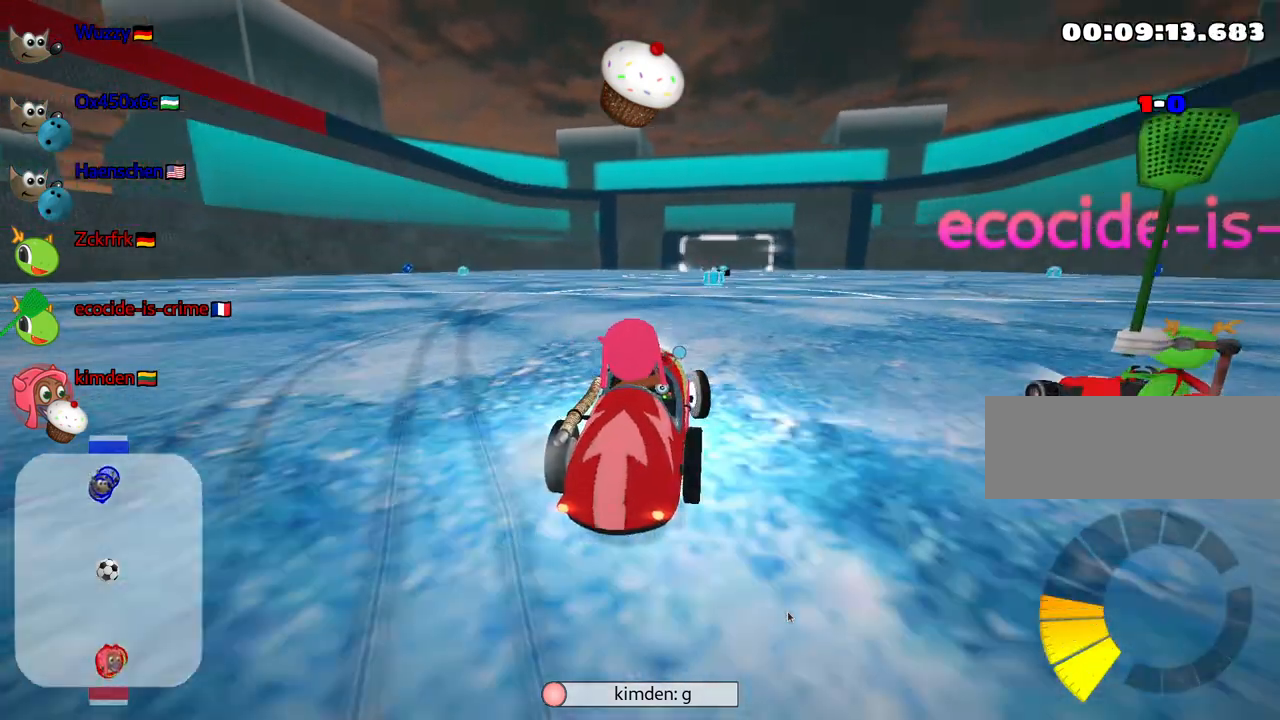
{"keys": ["left", "skid", "up"], "events": []}
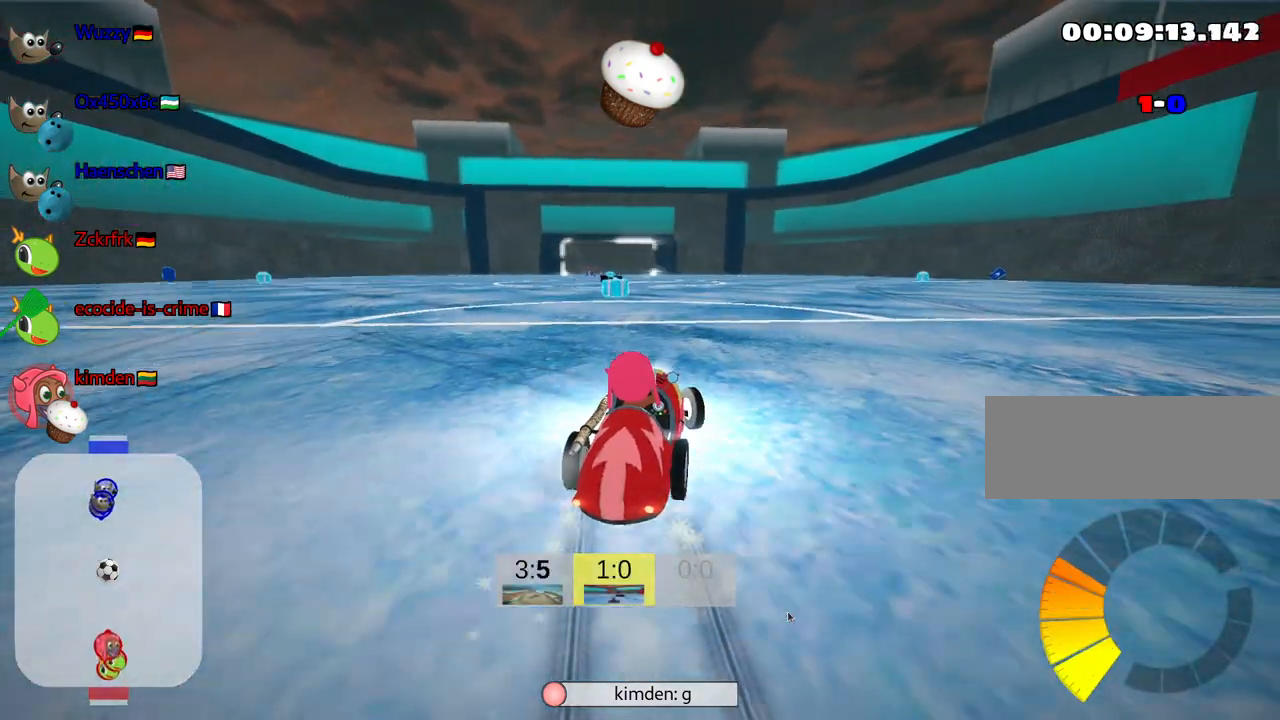
{"keys": ["up"], "events": [[317, "skid", "up"], [400, "left", "up"]]}
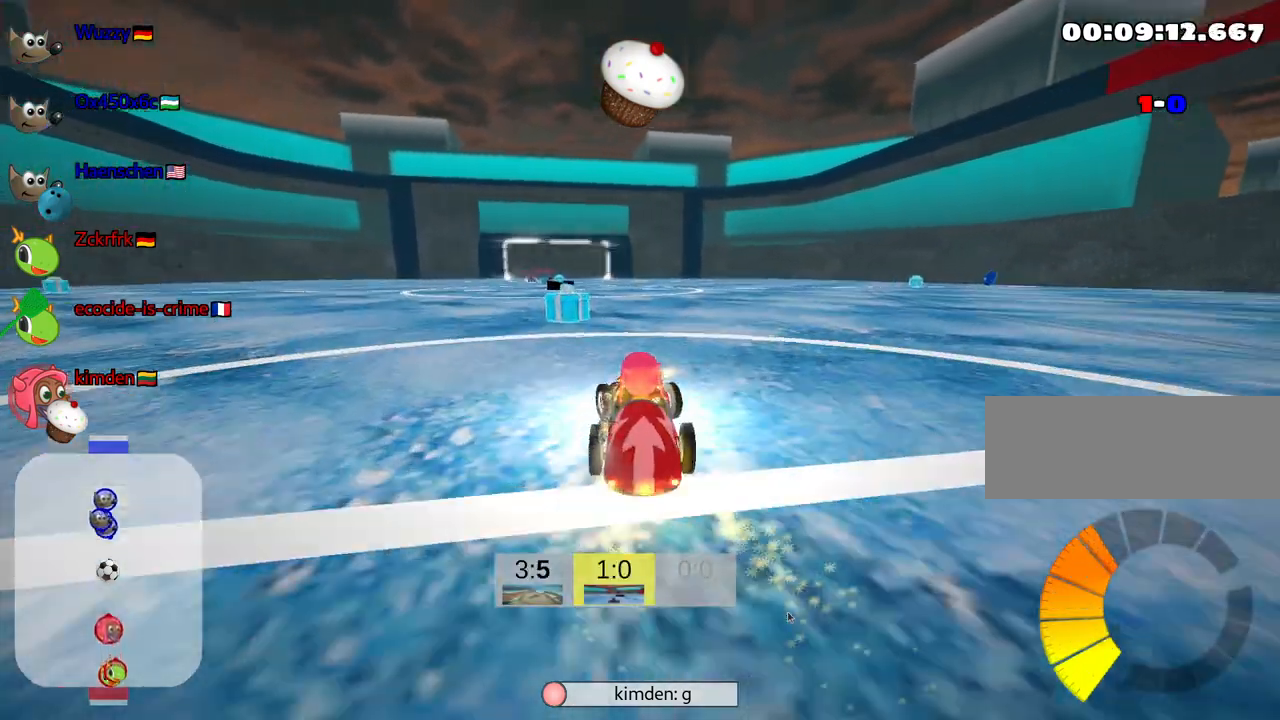
{"keys": ["right", "up"], "events": [[184, "fire", "down"], [250, "left", "down"], [284, "fire", "up"], [350, "left", "up"], [484, "right", "down"]]}
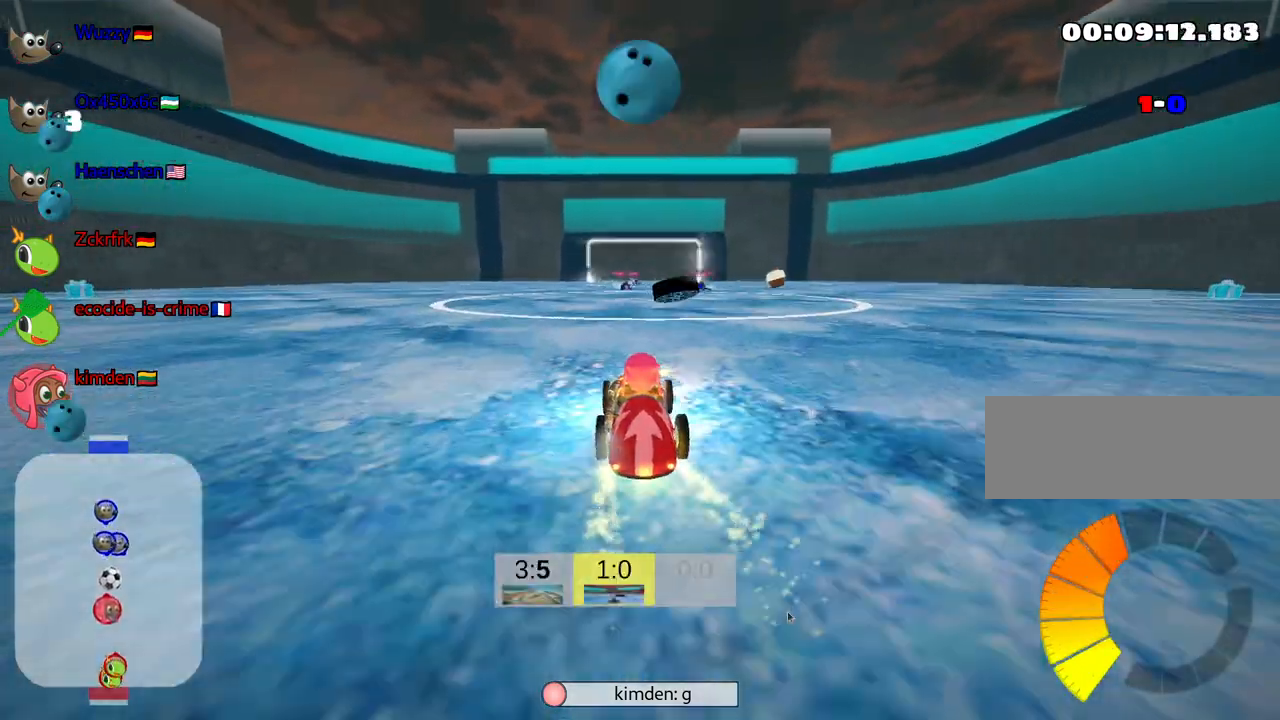
{"keys": ["right", "skid", "up"], "events": [[134, "fire", "down"], [434, "fire", "up"], [467, "skid", "down"]]}
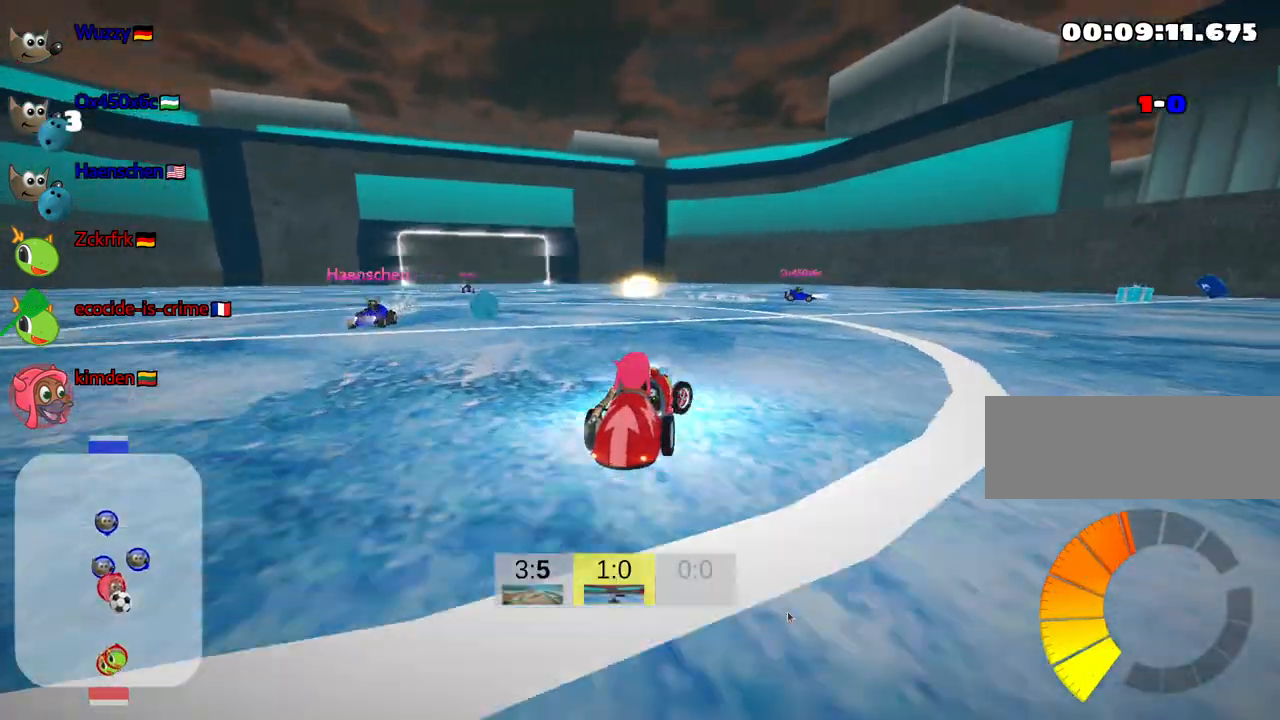
{"keys": ["left", "skid", "up"], "events": [[317, "left", "down"], [384, "right", "up"]]}
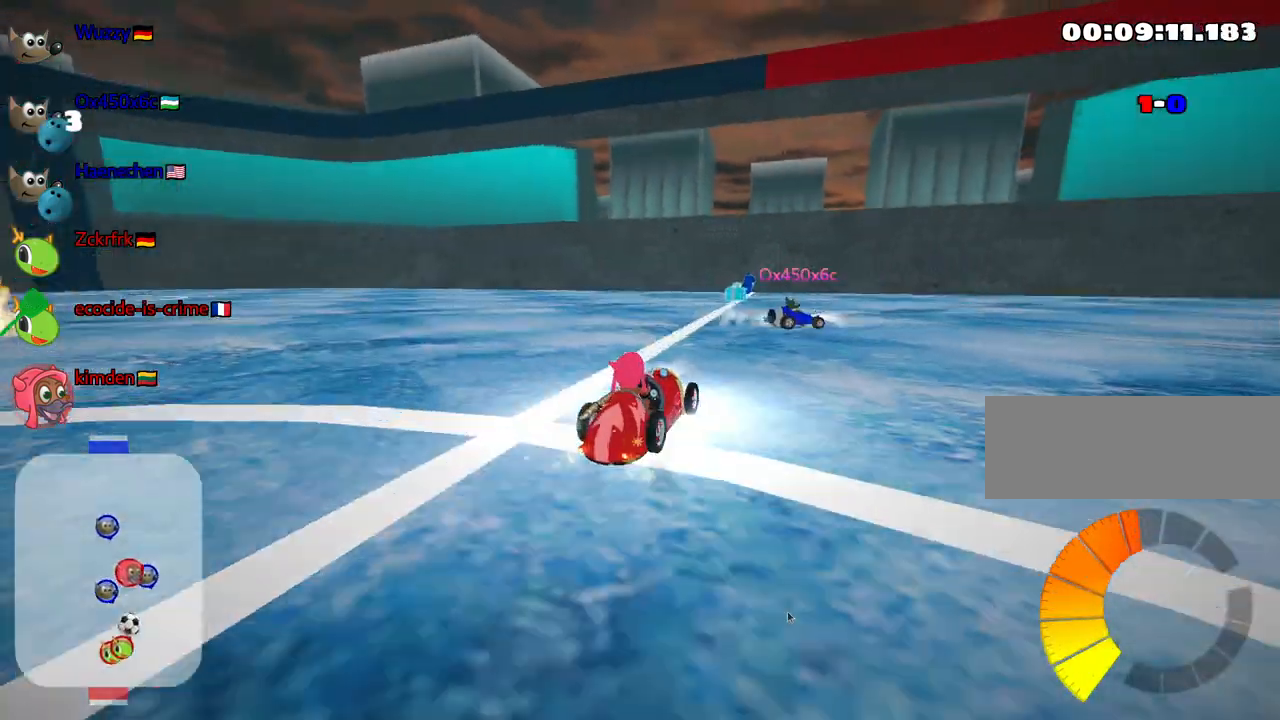
{"keys": ["right", "skid", "up"], "events": [[267, "right", "down"], [334, "left", "up"]]}
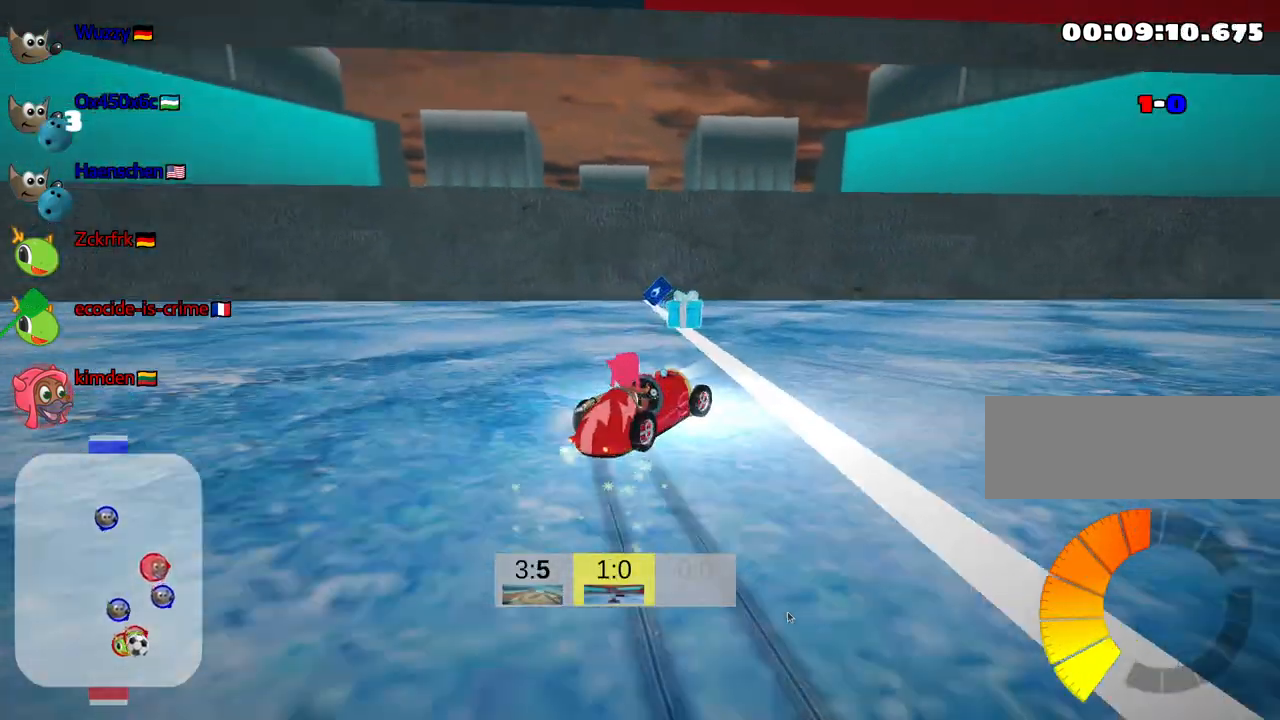
{"keys": ["right", "up"], "events": [[50, "left", "down"], [100, "right", "up"], [250, "skid", "up"], [417, "left", "up"], [450, "right", "down"]]}
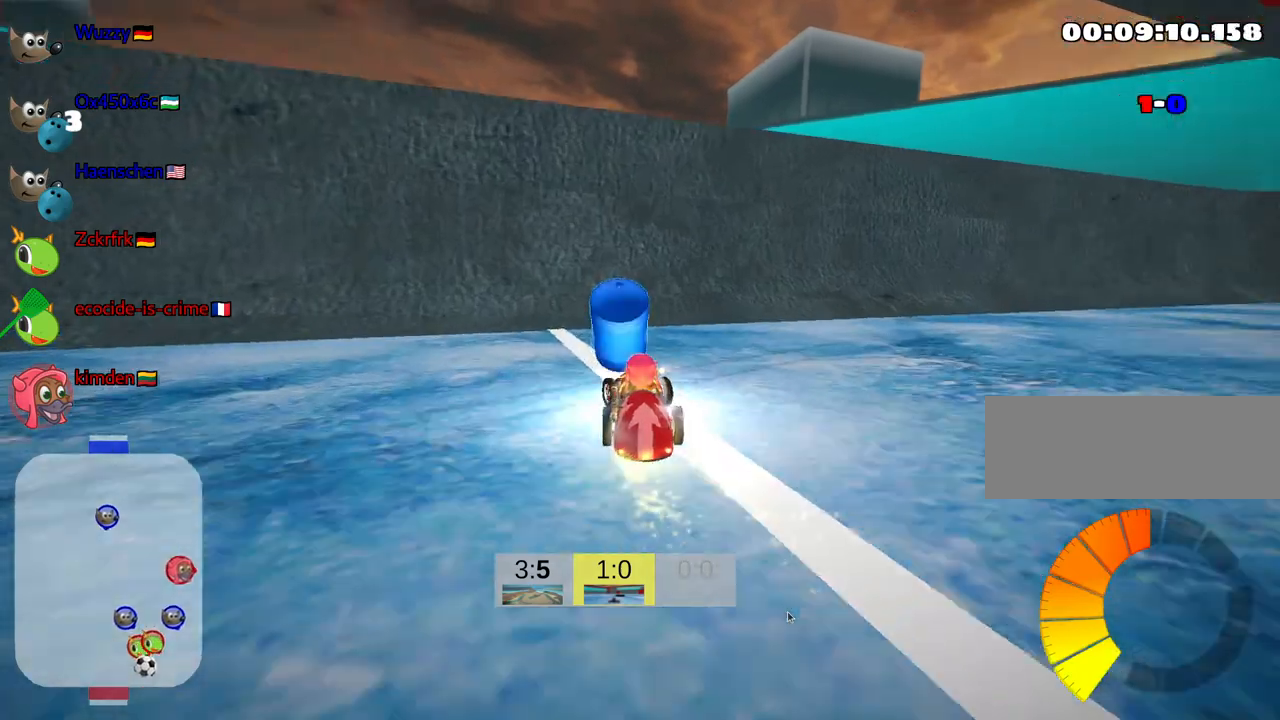
{"keys": ["right", "skid", "up"], "events": [[100, "skid", "down"]]}
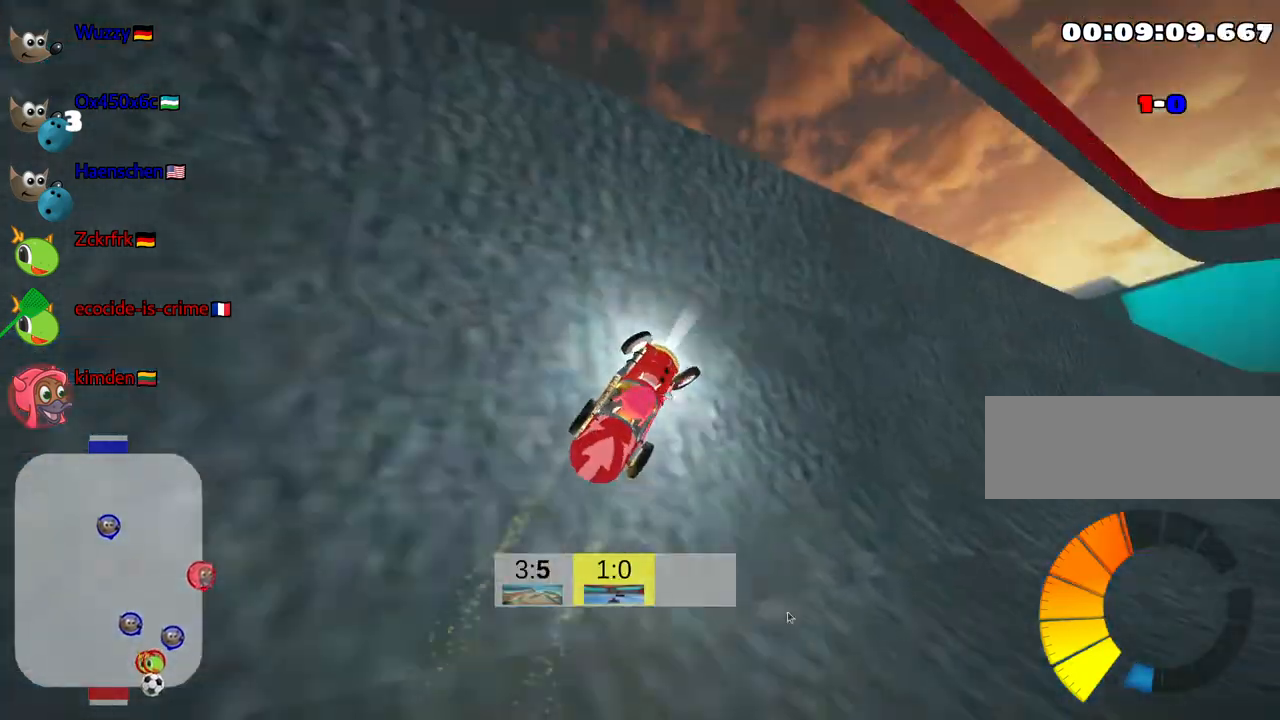
{"keys": ["right", "skid", "up"], "events": []}
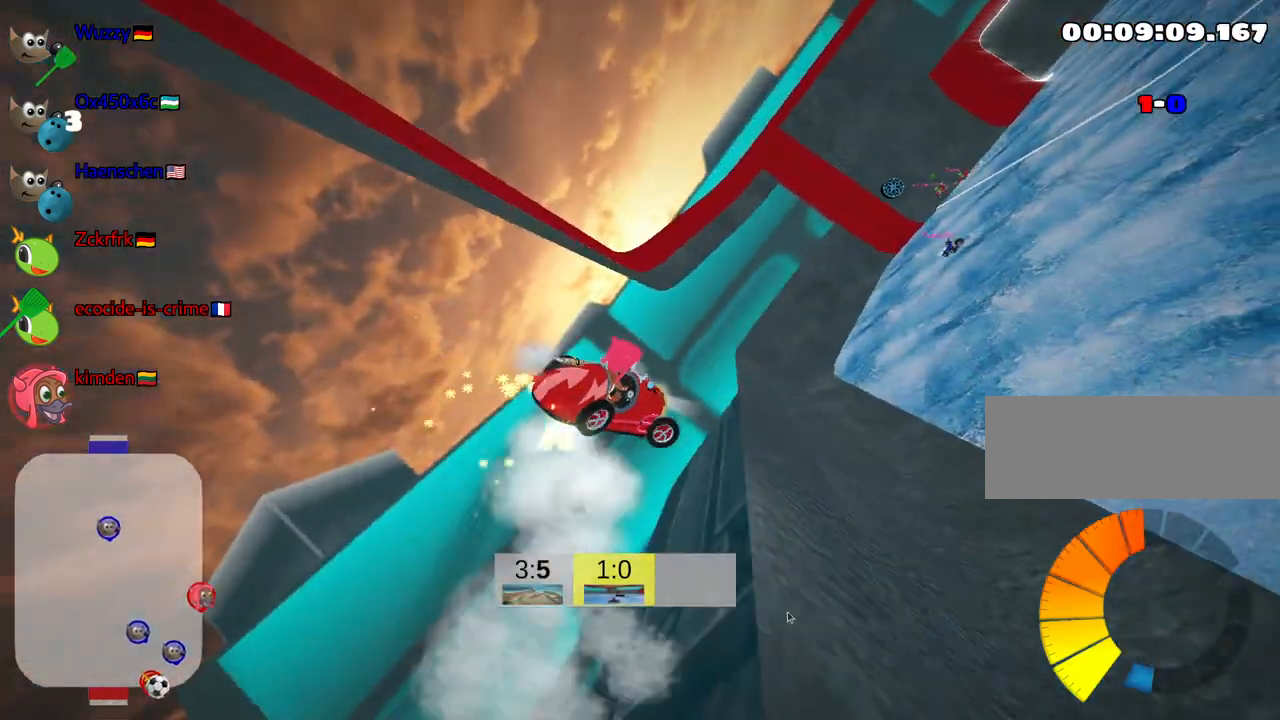
{"keys": ["right", "skid", "up"], "events": [[134, "left", "down"], [134, "right", "up"], [334, "left", "up"], [484, "right", "down"]]}
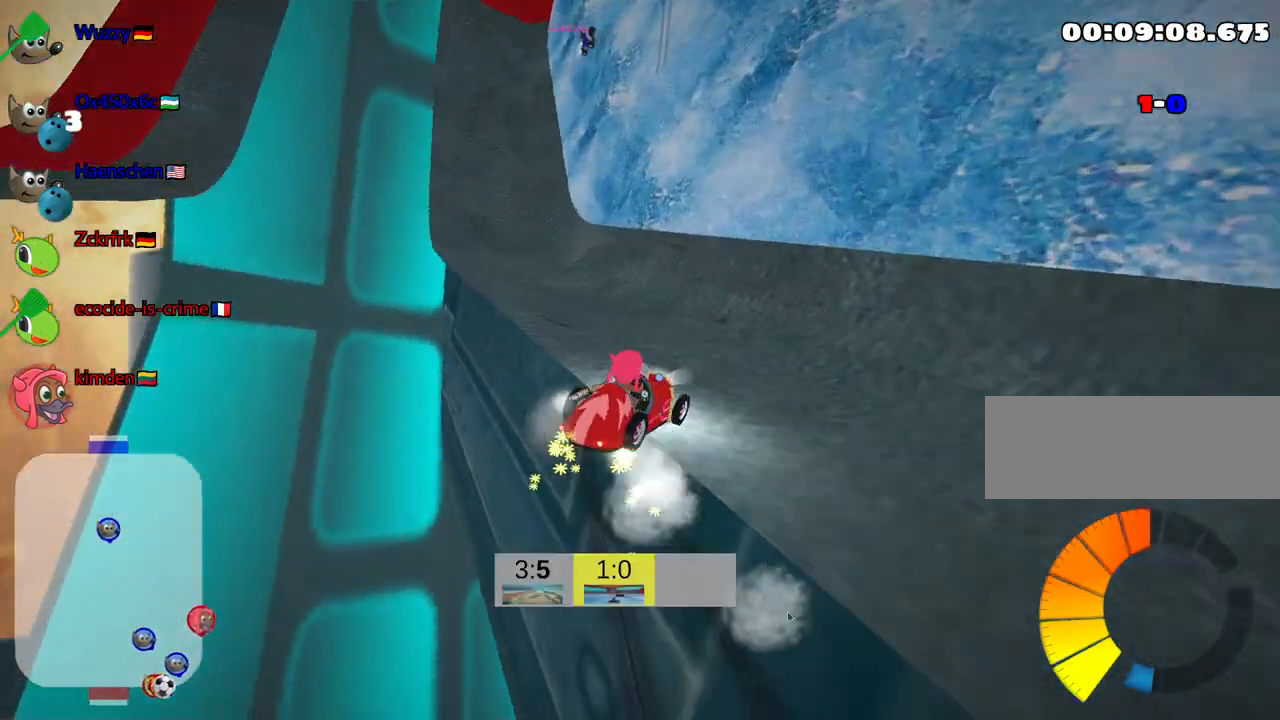
{"keys": ["left", "skid", "up"], "events": [[284, "left", "down"], [350, "right", "up"]]}
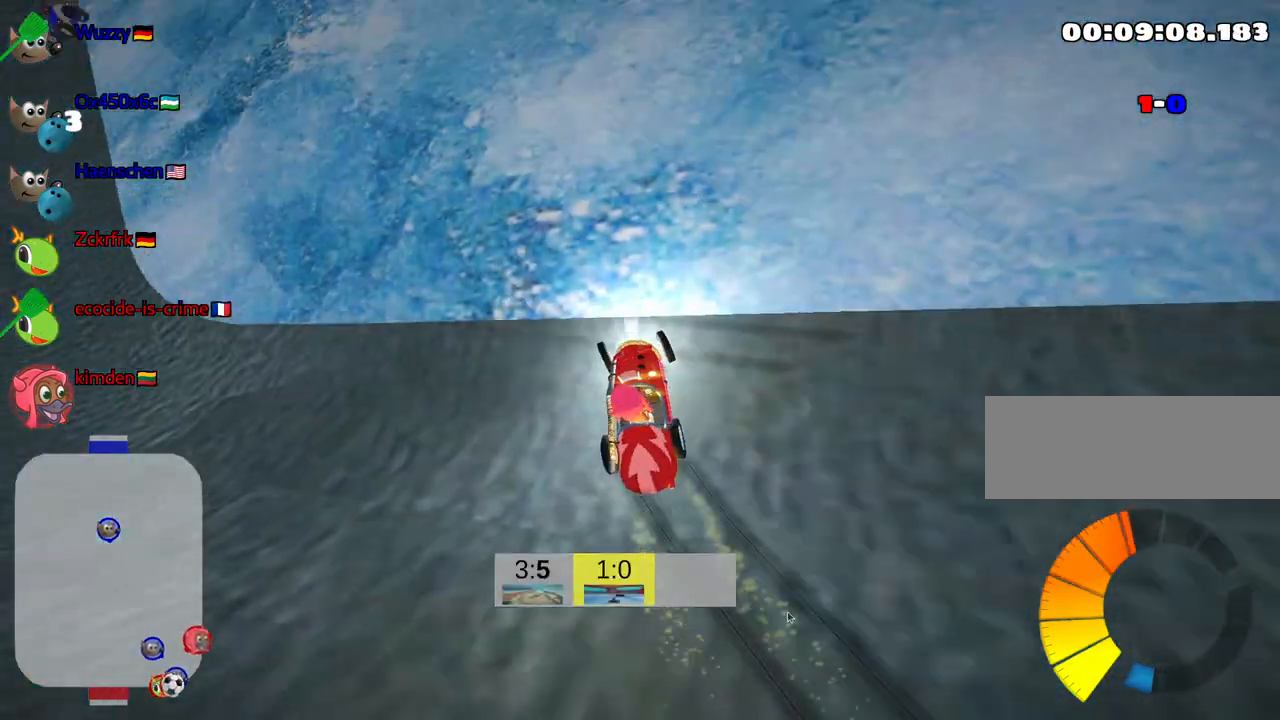
{"keys": ["up"], "events": [[234, "left", "up"], [500, "skid", "up"]]}
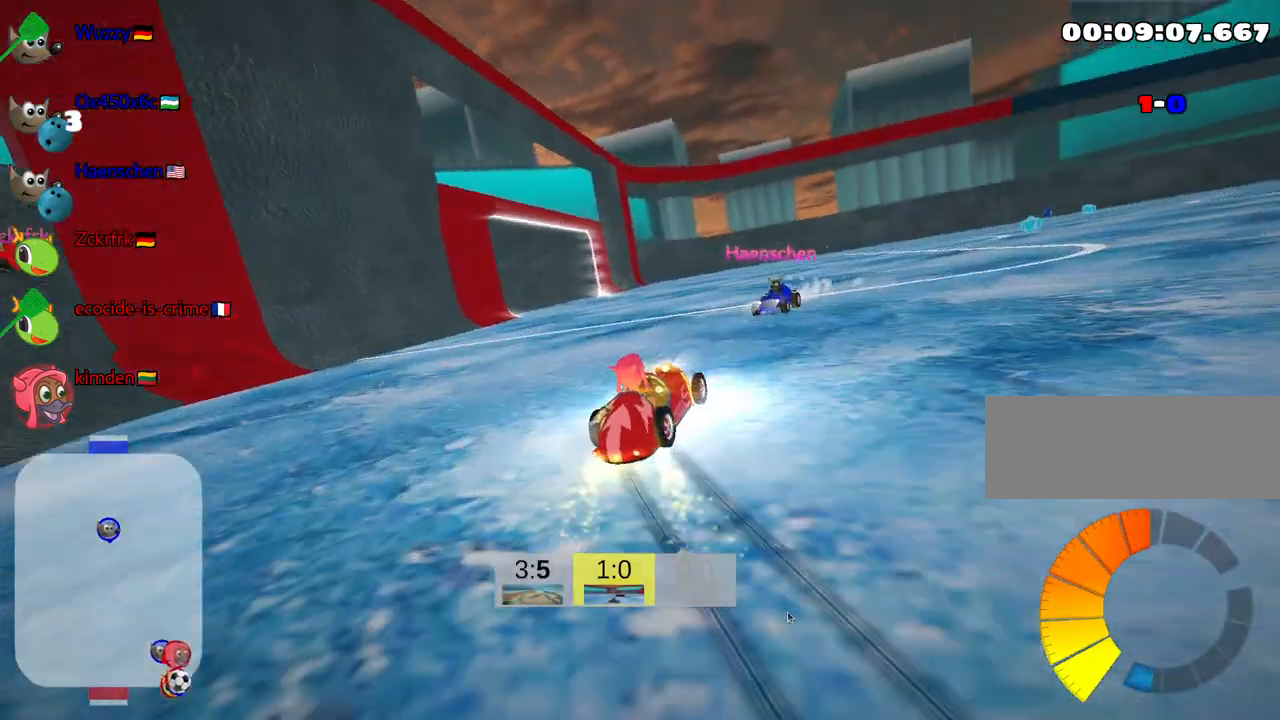
{"keys": ["right", "up"], "events": [[134, "right", "down"]]}
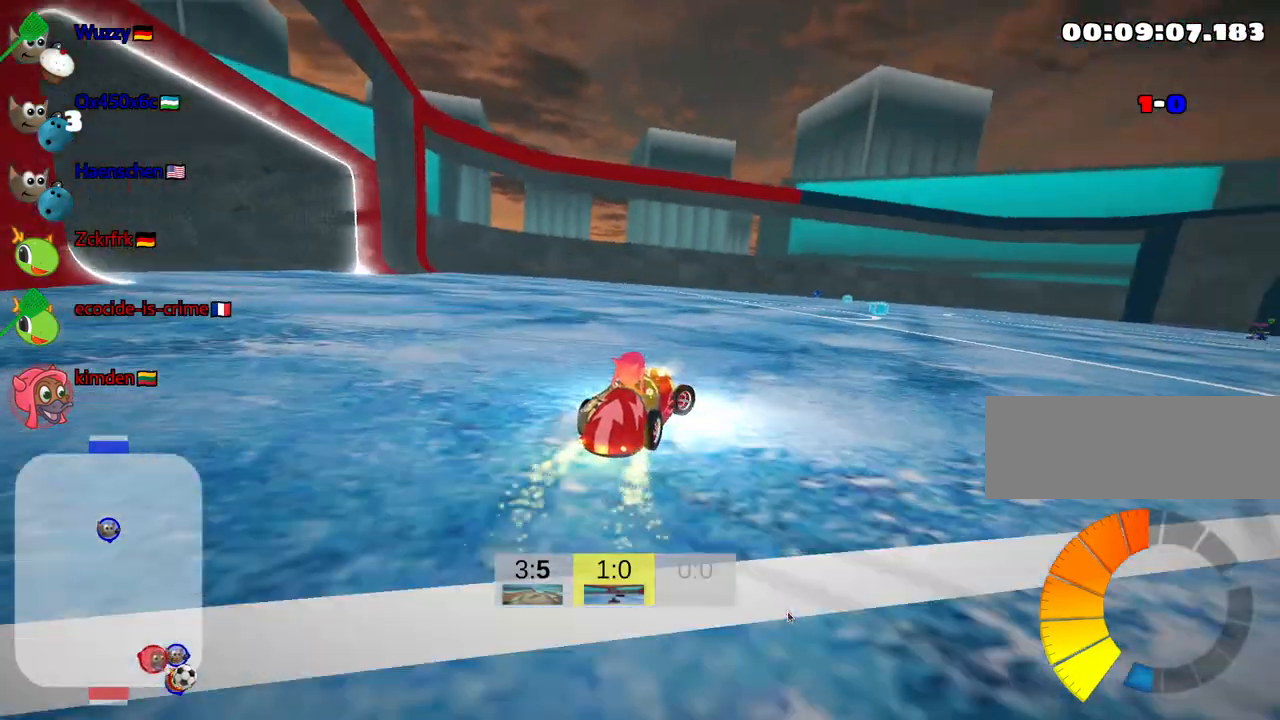
{"keys": ["up"], "events": [[50, "right", "up"]]}
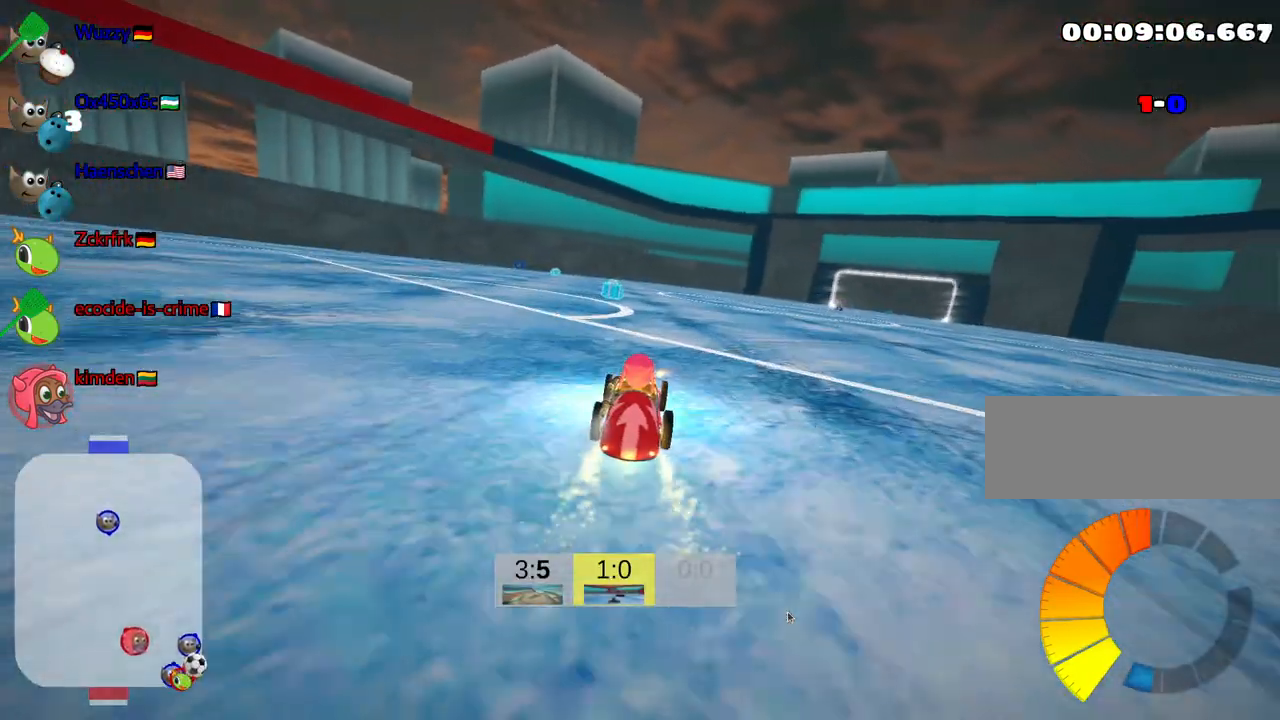
{"keys": ["up"], "events": [[234, "left", "down"], [400, "left", "up"]]}
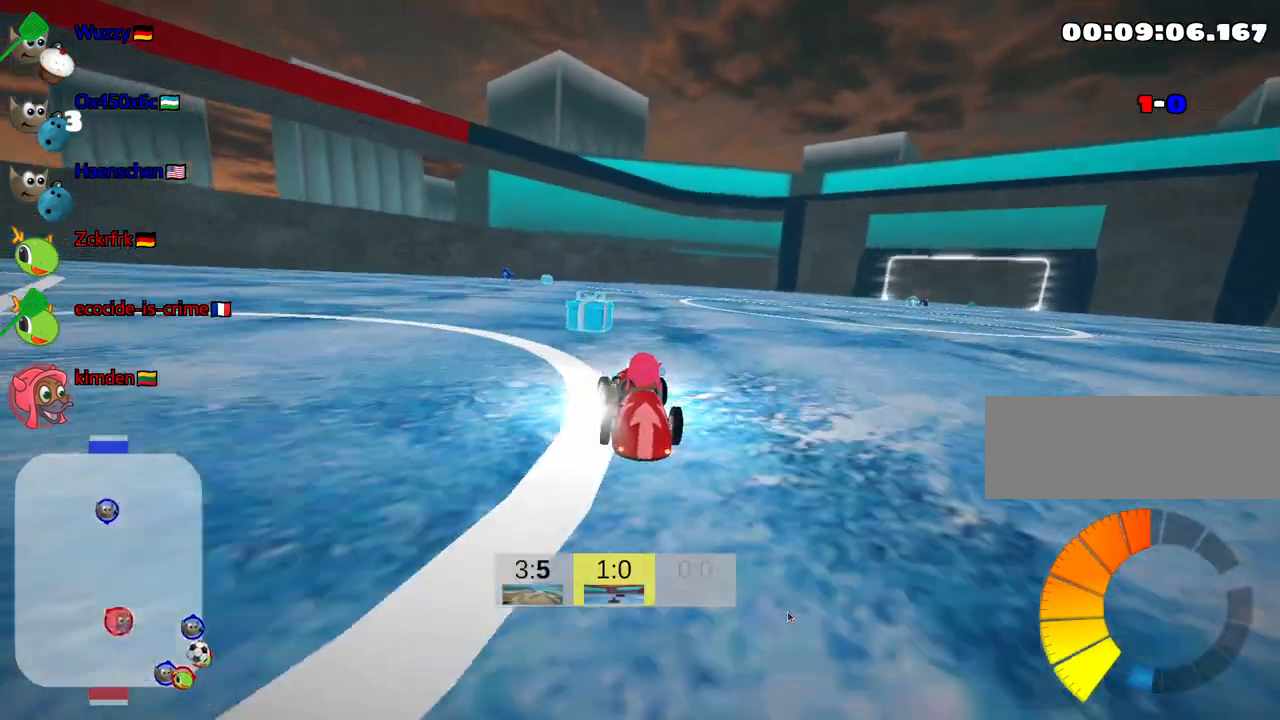
{"keys": ["up"], "events": []}
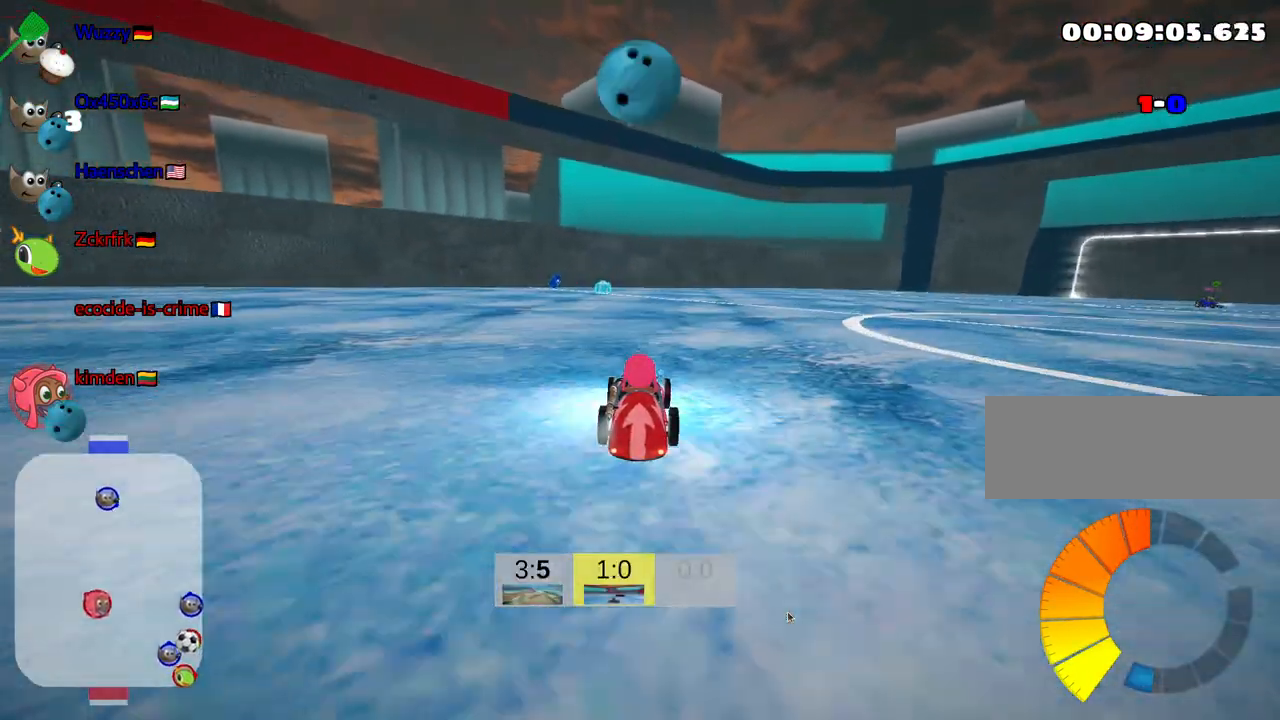
{"keys": ["up"], "events": []}
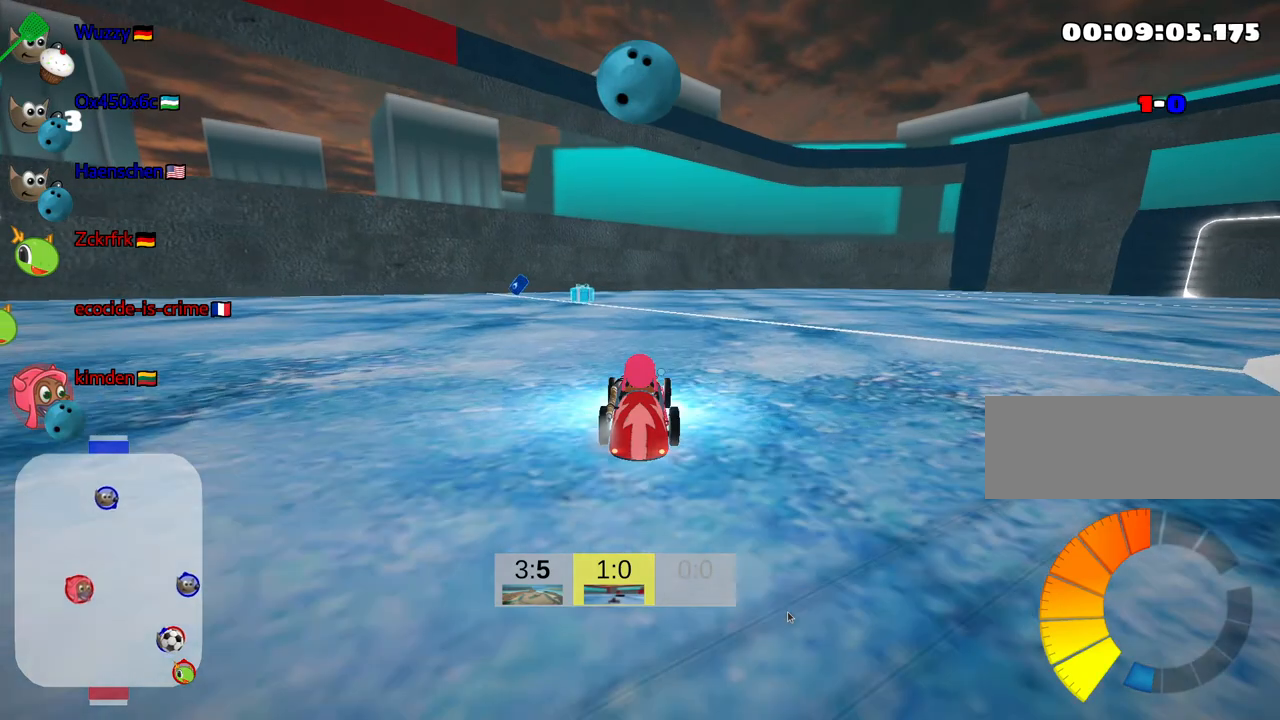
{"keys": ["right", "skid", "up"], "events": [[84, "left", "down"], [84, "skid", "down"], [400, "left", "up"], [400, "right", "down"]]}
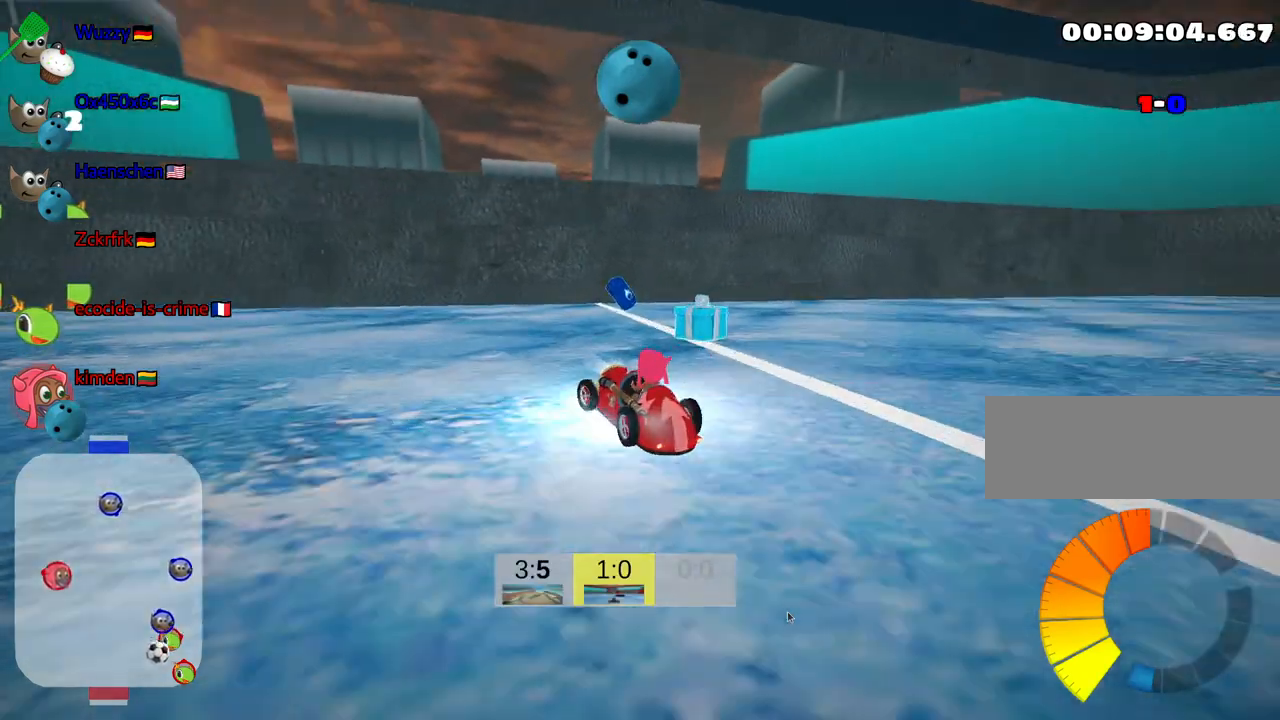
{"keys": ["left", "skid", "up"], "events": [[50, "skid", "up"], [217, "right", "up"], [284, "left", "down"], [334, "skid", "down"]]}